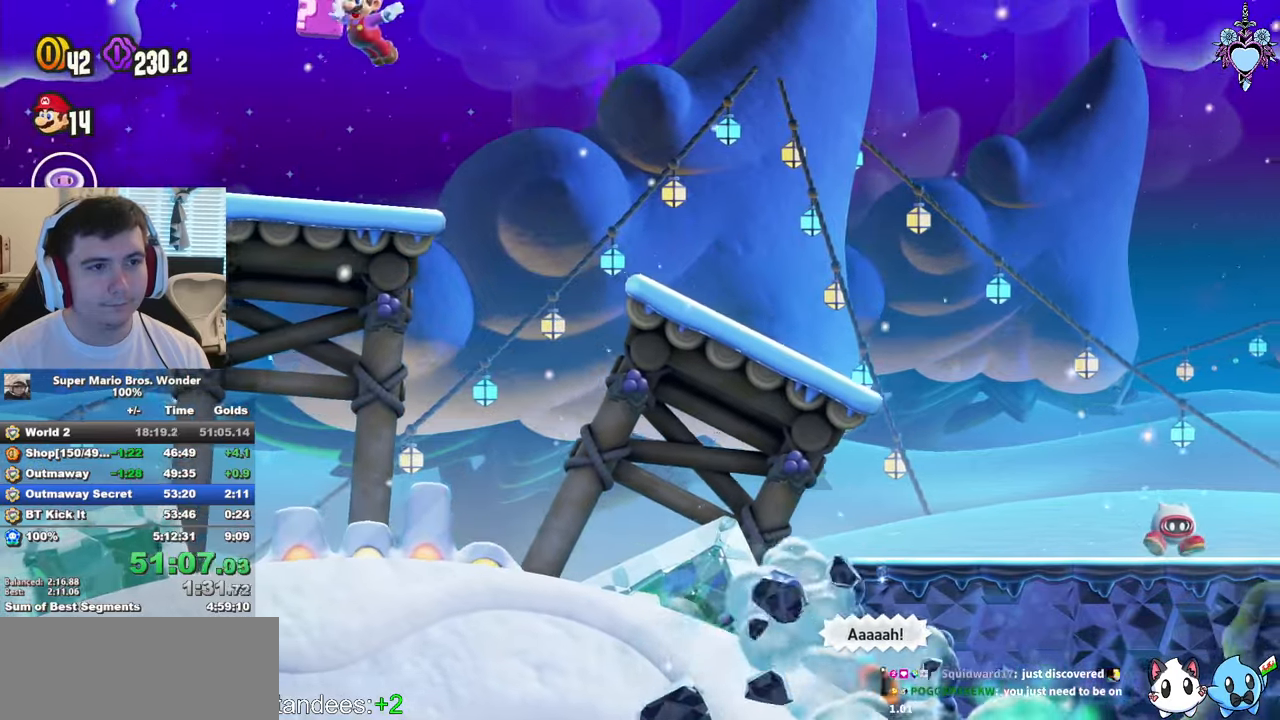
Gameplay with a controller (PlayStation layout); each line is a JSON object with the inputs held at the frame after it. "events" lists button and stick changes between this image and that frame as [ms after this image, input, new state], when the widget could be followed in between. Not read: L3 R3.
{"buttons": ["SQUARE"], "left_stick": "center", "right_stick": "center", "events": [[67, "DPAD_LEFT", "down"], [117, "CROSS", "down"], [200, "DPAD_LEFT", "up"], [317, "DPAD_RIGHT", "down"], [400, "CROSS", "up"], [467, "DPAD_RIGHT", "up"]]}
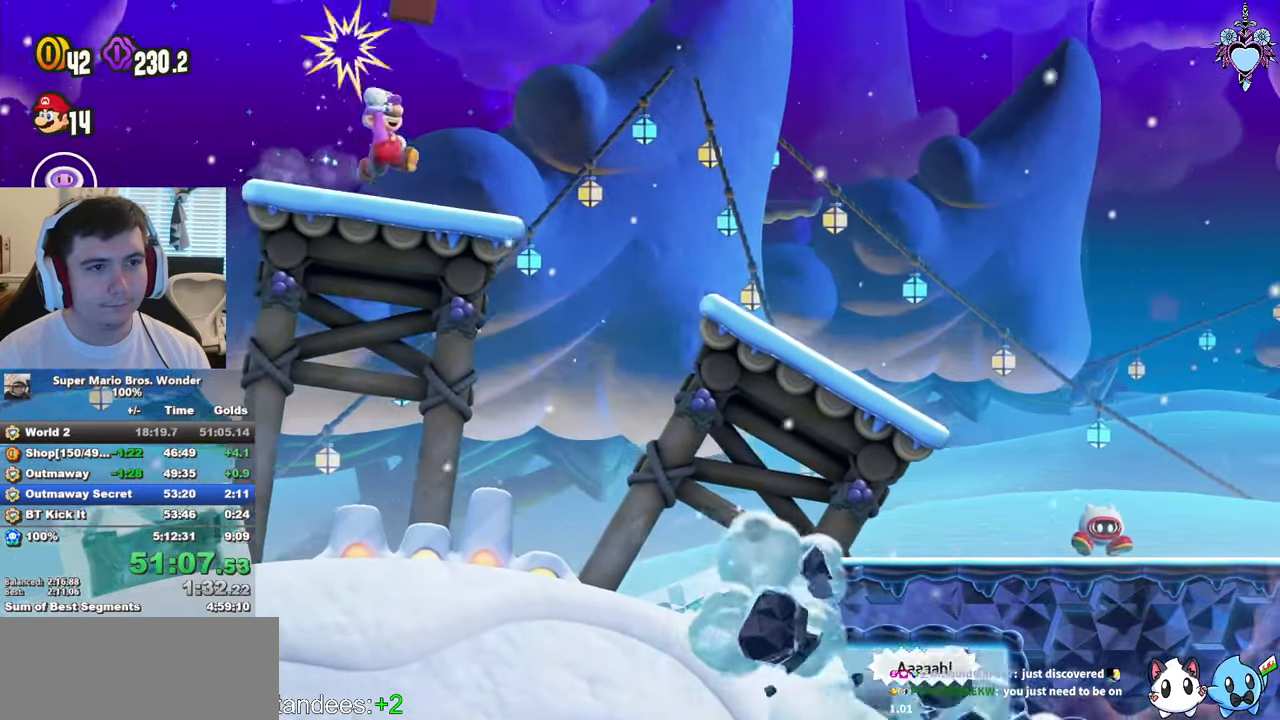
{"buttons": ["CROSS", "SQUARE", "DPAD_LEFT"], "left_stick": "center", "right_stick": "center", "events": [[50, "CROSS", "down"], [67, "DPAD_LEFT", "down"], [234, "CROSS", "up"], [434, "CROSS", "down"]]}
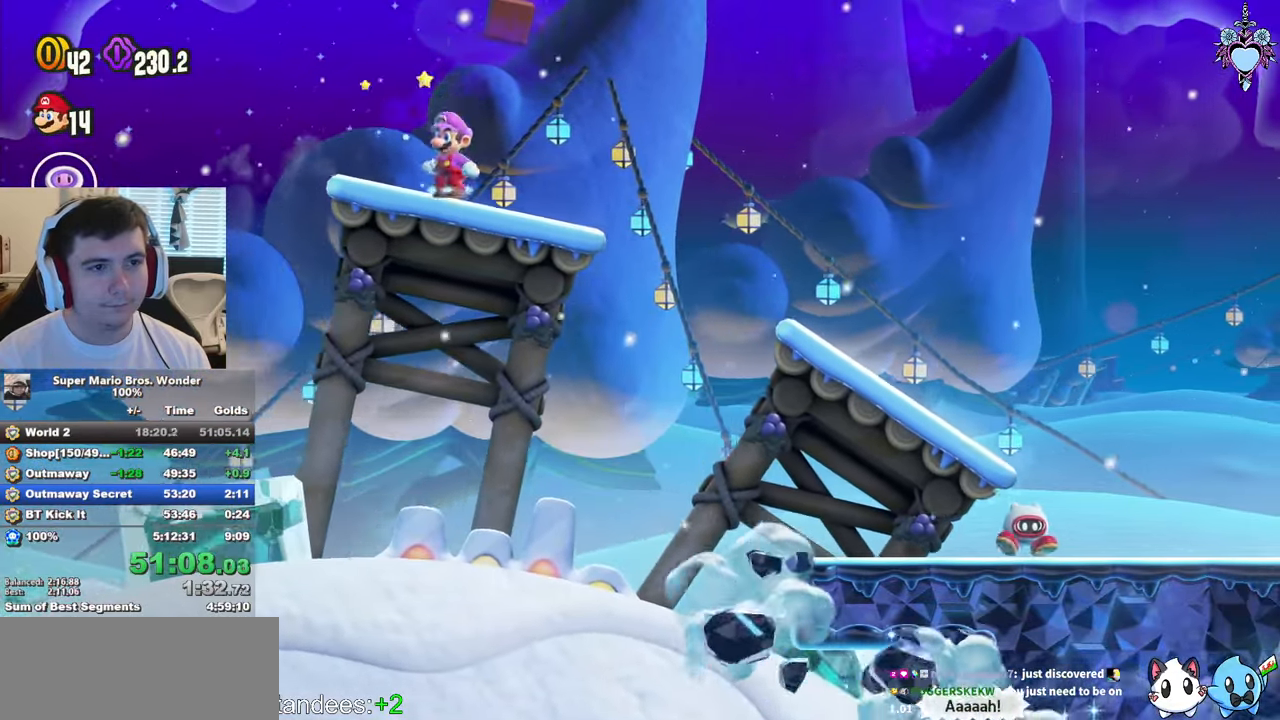
{"buttons": ["SQUARE"], "left_stick": "center", "right_stick": "center", "events": [[67, "CROSS", "up"], [300, "DPAD_LEFT", "up"]]}
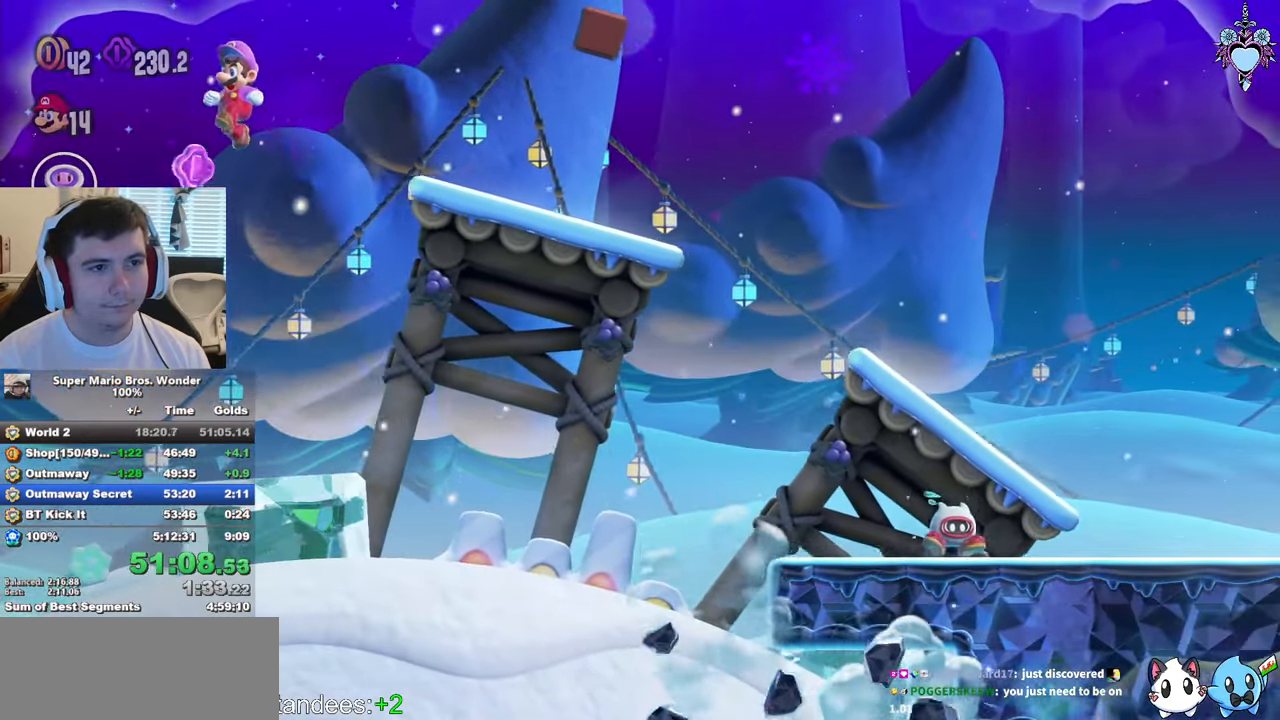
{"buttons": ["SQUARE", "DPAD_RIGHT"], "left_stick": "center", "right_stick": "center", "events": [[84, "DPAD_RIGHT", "down"]]}
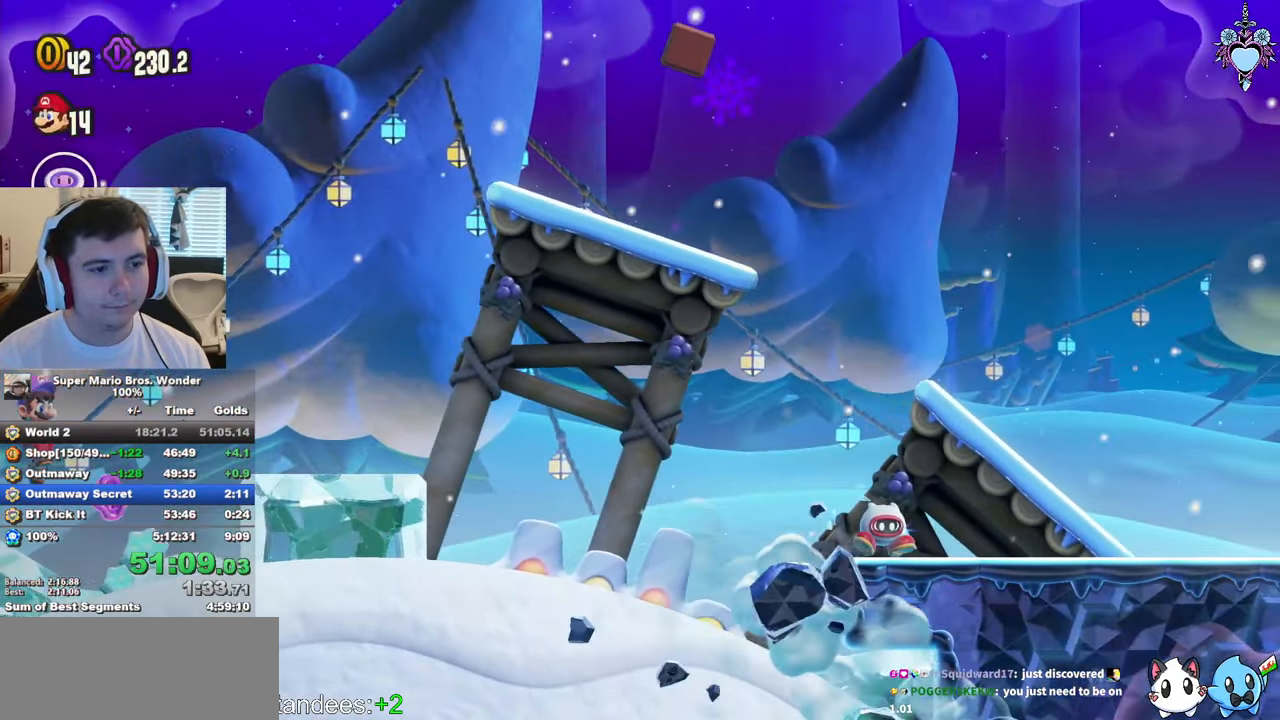
{"buttons": ["CROSS", "SQUARE", "L1", "DPAD_LEFT"], "left_stick": "center", "right_stick": "center", "events": [[217, "L1", "down"], [234, "DPAD_RIGHT", "up"], [250, "CROSS", "down"], [350, "DPAD_LEFT", "down"]]}
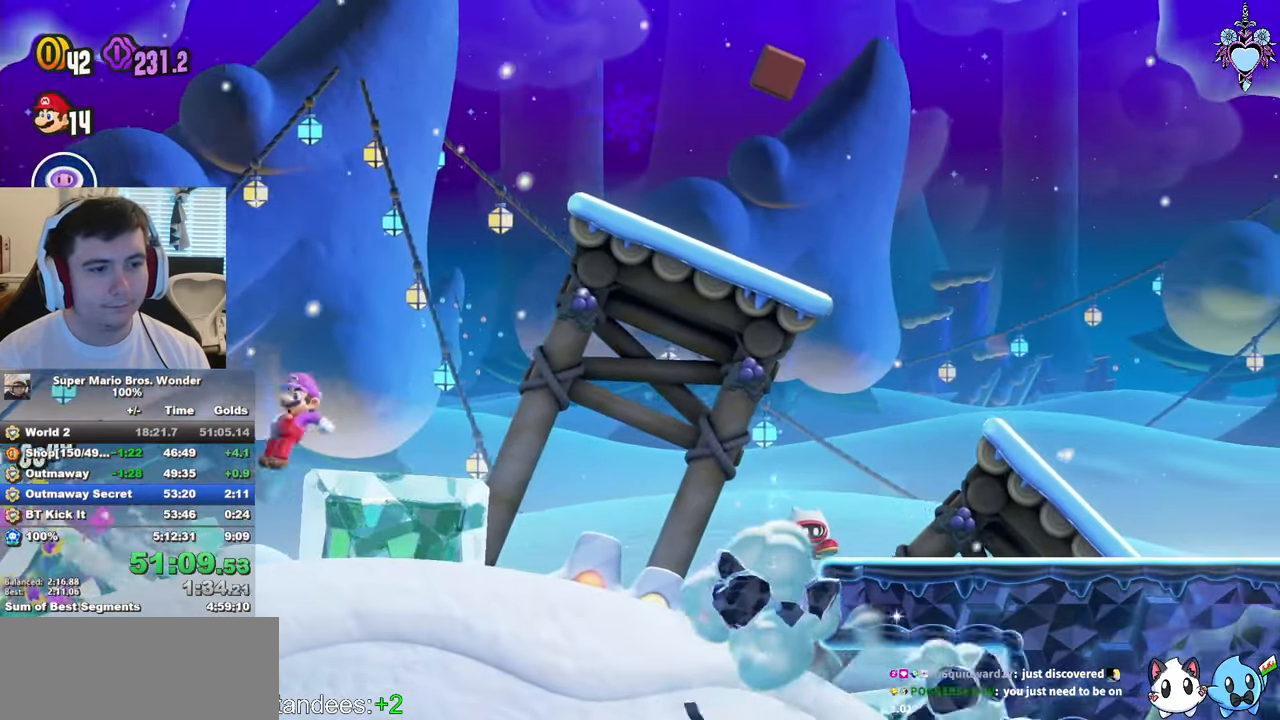
{"buttons": ["CROSS", "SQUARE", "L1", "R1"], "left_stick": "center", "right_stick": "center", "events": [[434, "R1", "down"], [500, "DPAD_LEFT", "up"]]}
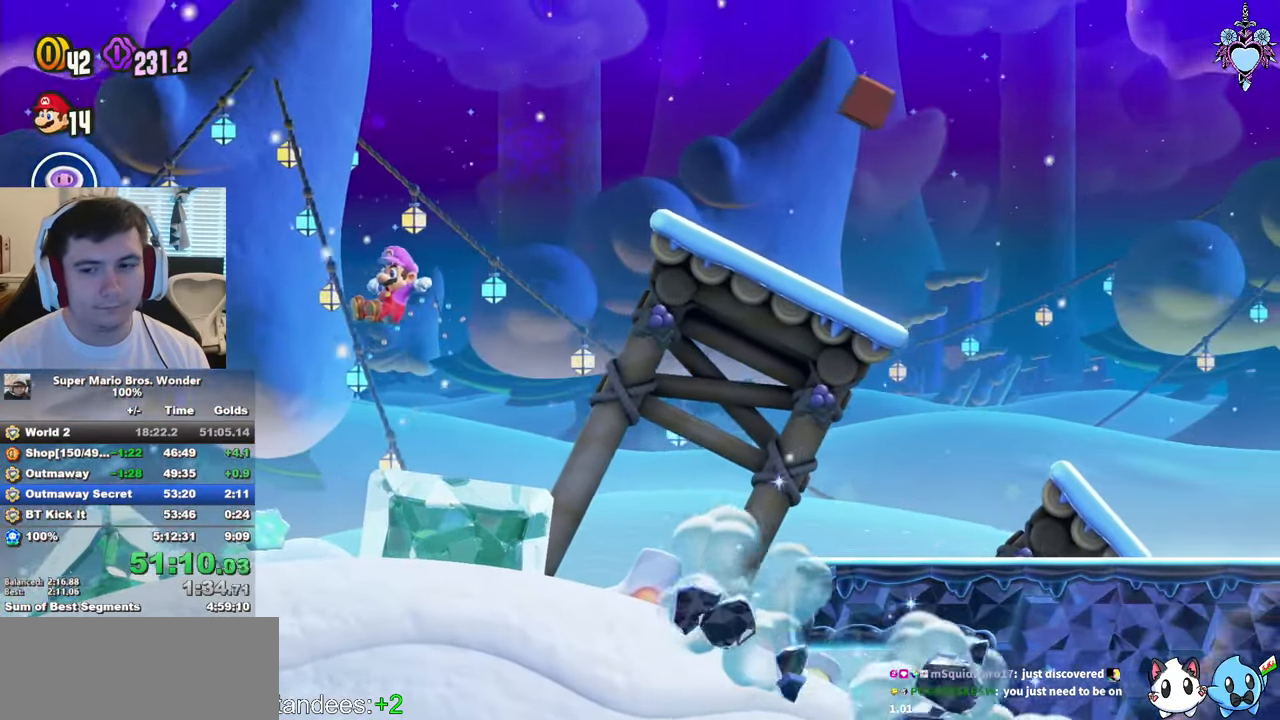
{"buttons": ["SQUARE", "L1"], "left_stick": "center", "right_stick": "center", "events": [[50, "R1", "up"], [117, "CROSS", "up"], [200, "DPAD_RIGHT", "down"], [467, "DPAD_RIGHT", "up"]]}
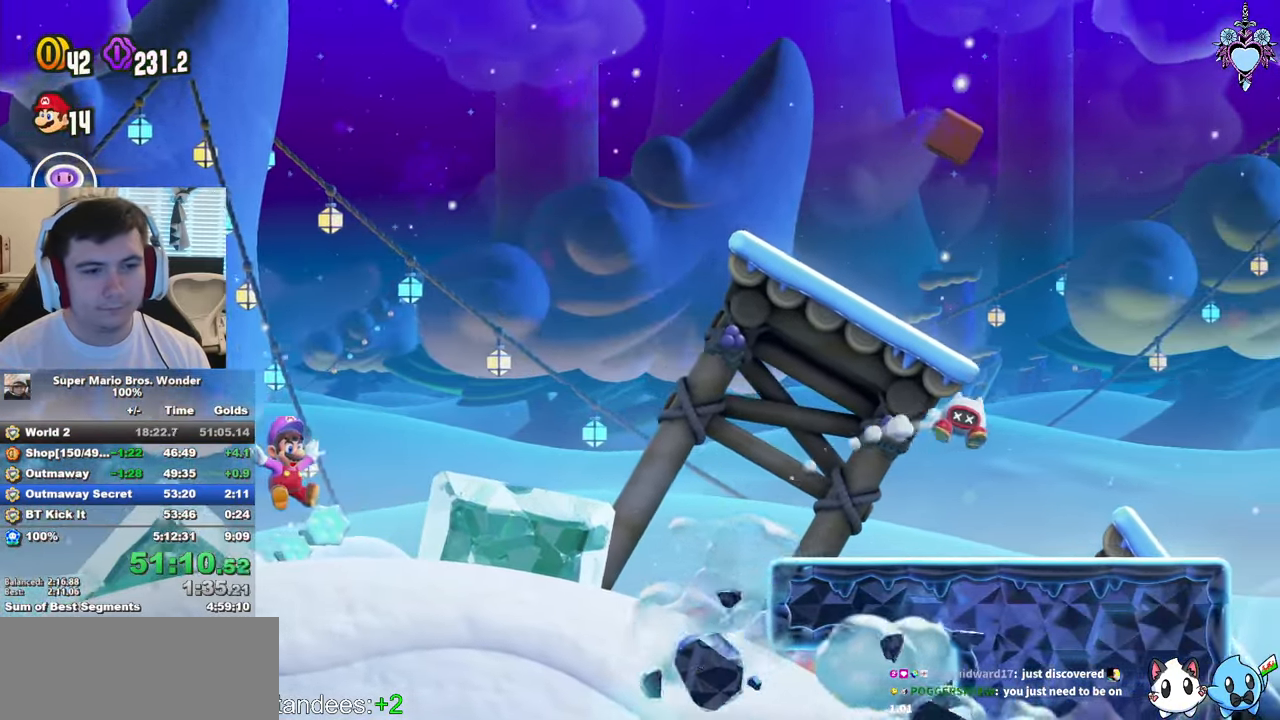
{"buttons": ["CROSS", "SQUARE", "L1", "DPAD_LEFT"], "left_stick": "center", "right_stick": "center", "events": [[17, "CROSS", "down"], [334, "DPAD_LEFT", "down"]]}
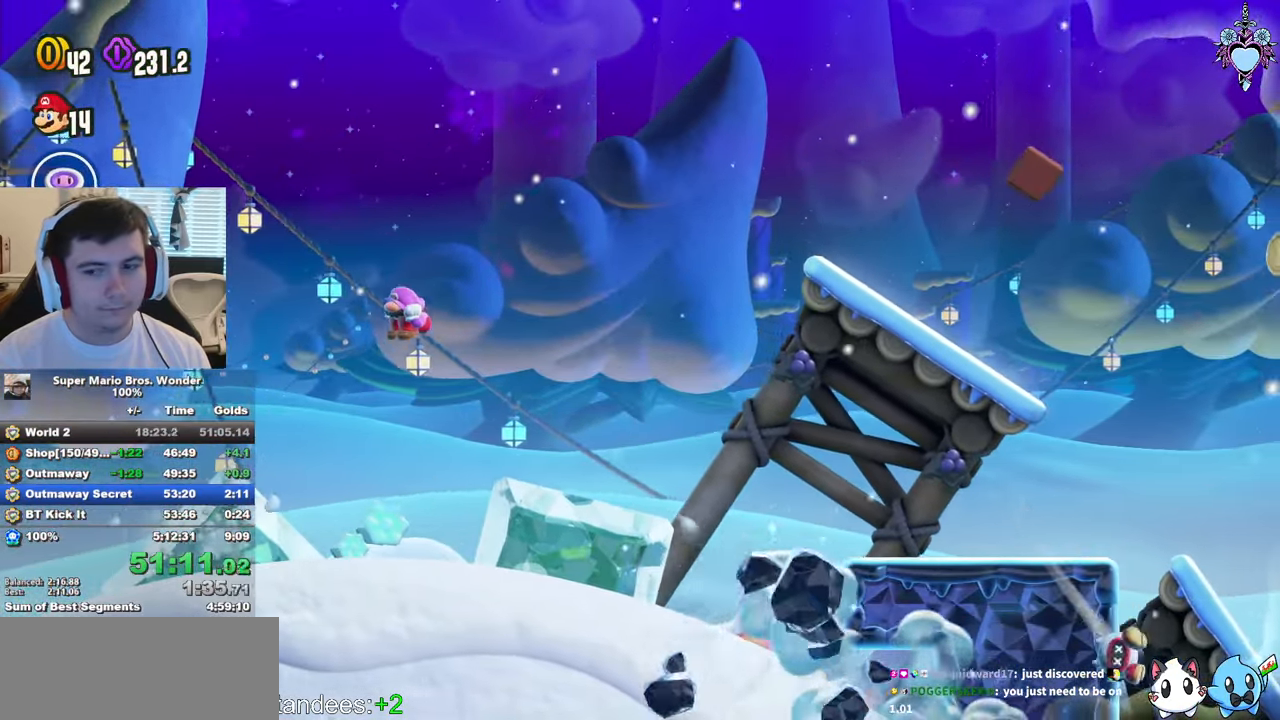
{"buttons": ["SQUARE", "L1", "DPAD_RIGHT"], "left_stick": "center", "right_stick": "center", "events": [[117, "R1", "down"], [250, "DPAD_LEFT", "up"], [267, "R1", "up"], [334, "CROSS", "up"], [484, "DPAD_RIGHT", "down"]]}
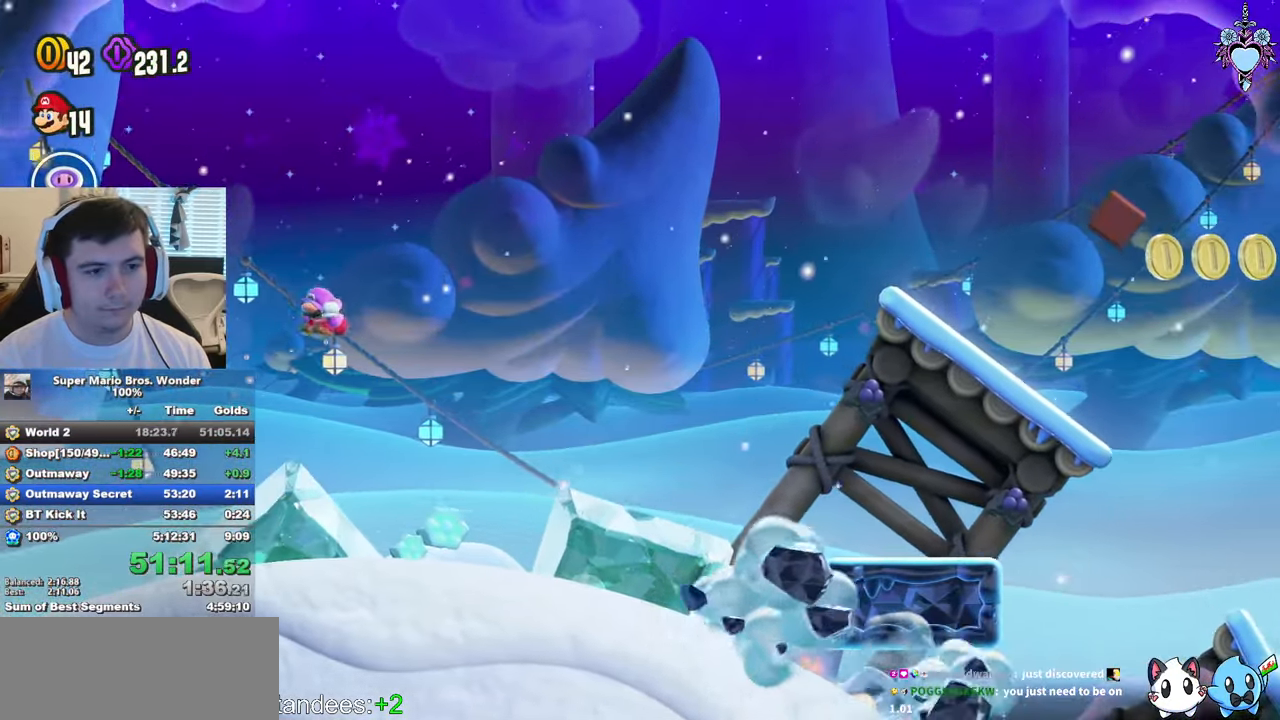
{"buttons": ["CROSS", "SQUARE", "L1"], "left_stick": "center", "right_stick": "center", "events": [[150, "DPAD_RIGHT", "up"], [266, "CROSS", "down"], [300, "DPAD_RIGHT", "down"], [366, "DPAD_RIGHT", "up"]]}
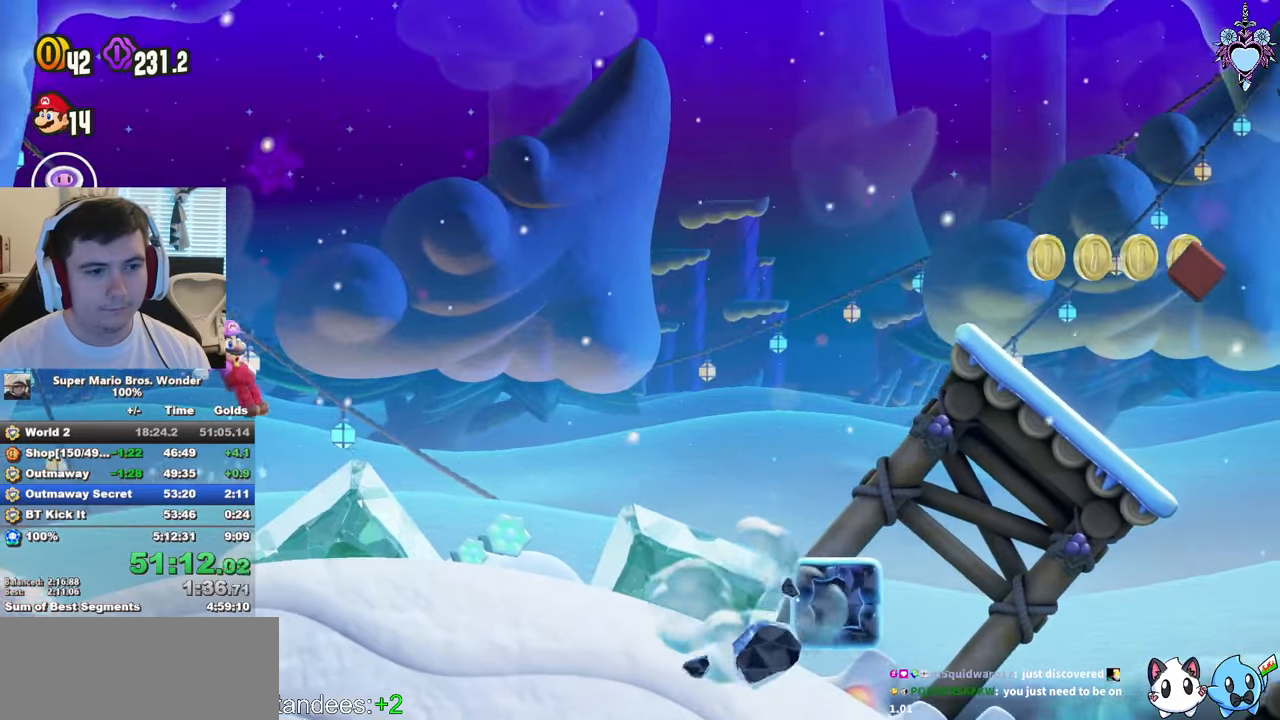
{"buttons": ["SQUARE", "L1", "DPAD_RIGHT"], "left_stick": "center", "right_stick": "center", "events": [[166, "DPAD_RIGHT", "down"], [366, "DPAD_RIGHT", "up"], [383, "CROSS", "up"], [466, "DPAD_RIGHT", "down"]]}
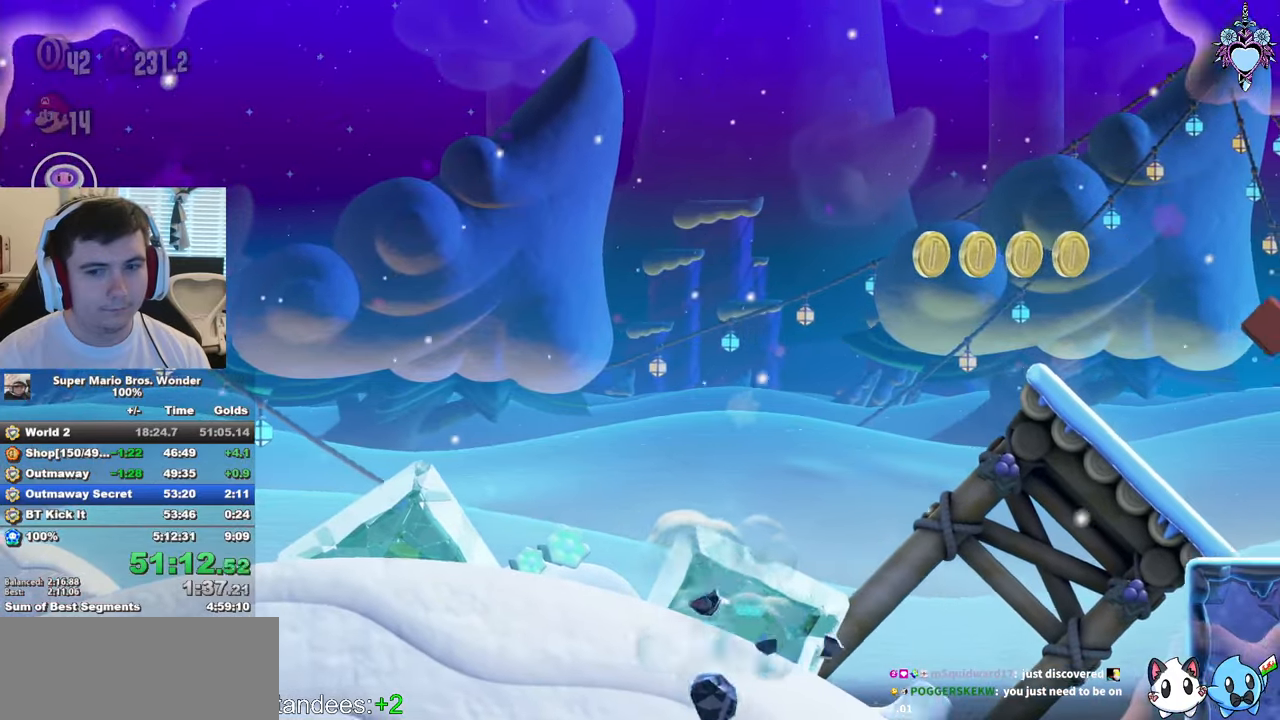
{"buttons": ["CROSS", "SQUARE", "L1"], "left_stick": "center", "right_stick": "center", "events": [[183, "DPAD_RIGHT", "up"], [350, "CROSS", "down"]]}
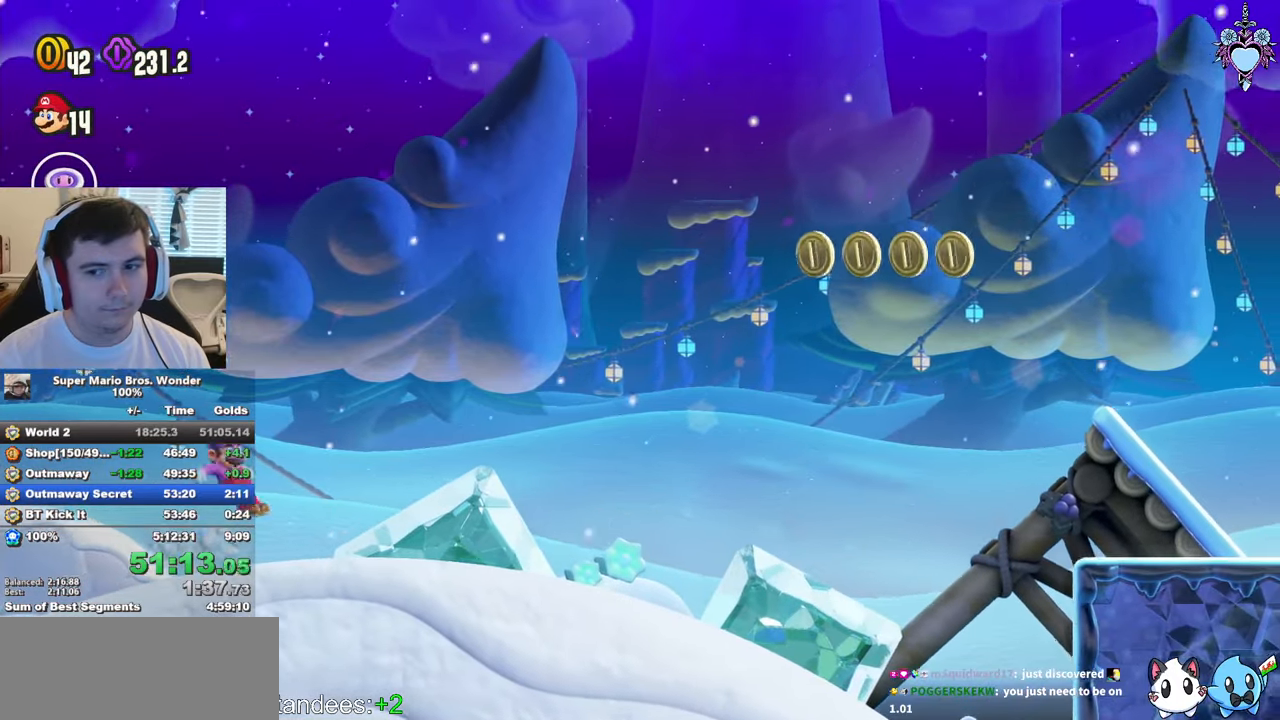
{"buttons": ["SQUARE", "L1"], "left_stick": "center", "right_stick": "center", "events": [[400, "CROSS", "up"]]}
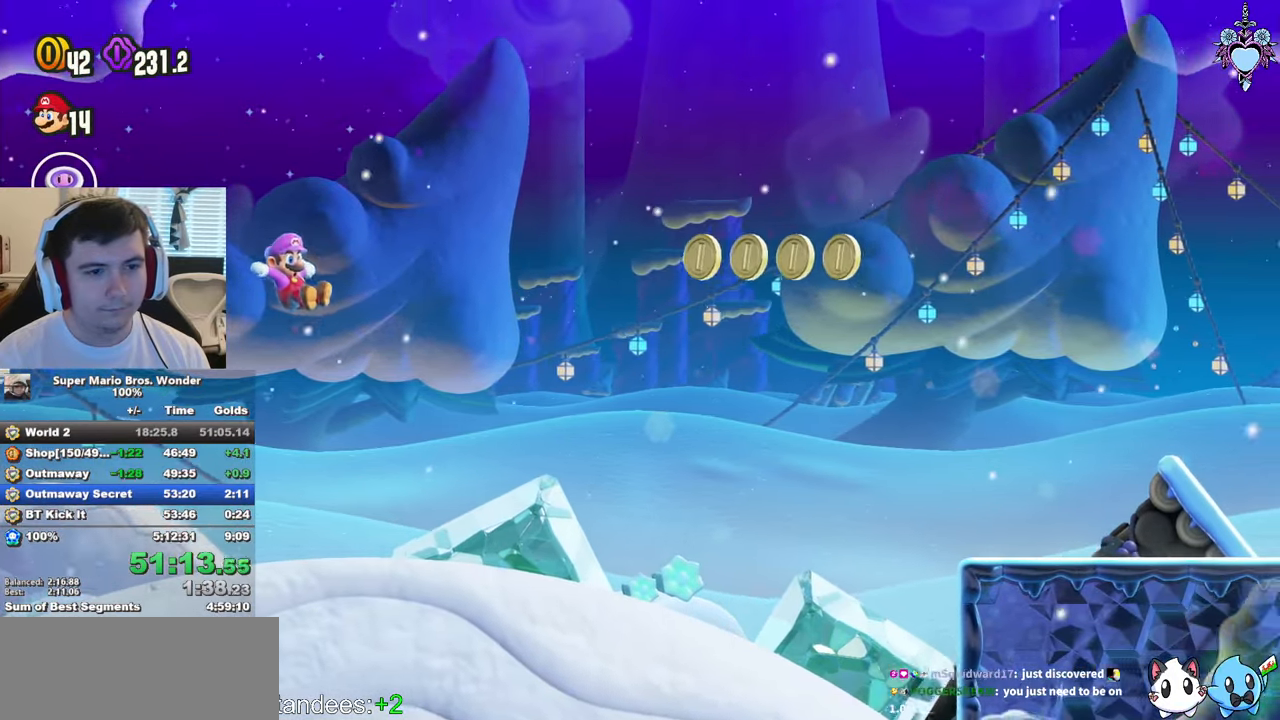
{"buttons": ["CROSS", "SQUARE", "L1", "DPAD_LEFT"], "left_stick": "center", "right_stick": "center", "events": [[283, "DPAD_LEFT", "down"], [383, "CROSS", "down"]]}
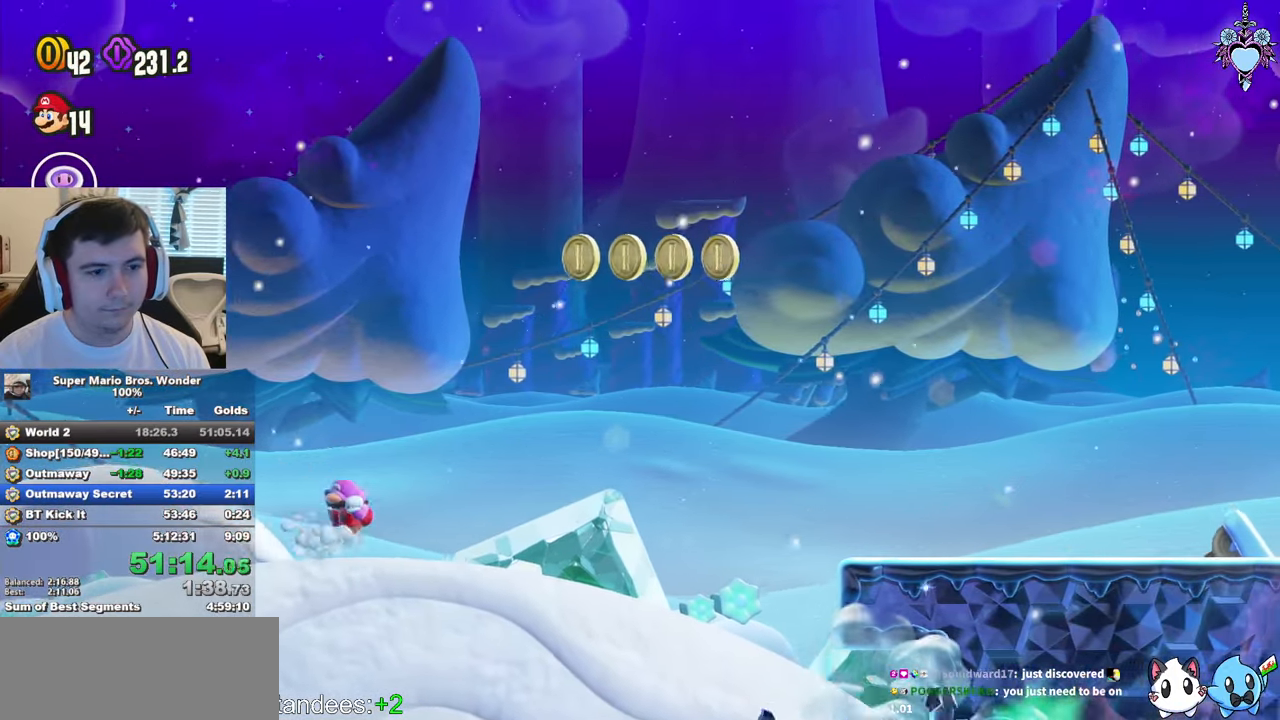
{"buttons": ["SQUARE", "L1", "DPAD_RIGHT"], "left_stick": "center", "right_stick": "center", "events": [[66, "DPAD_LEFT", "up"], [316, "CROSS", "up"], [366, "DPAD_RIGHT", "down"]]}
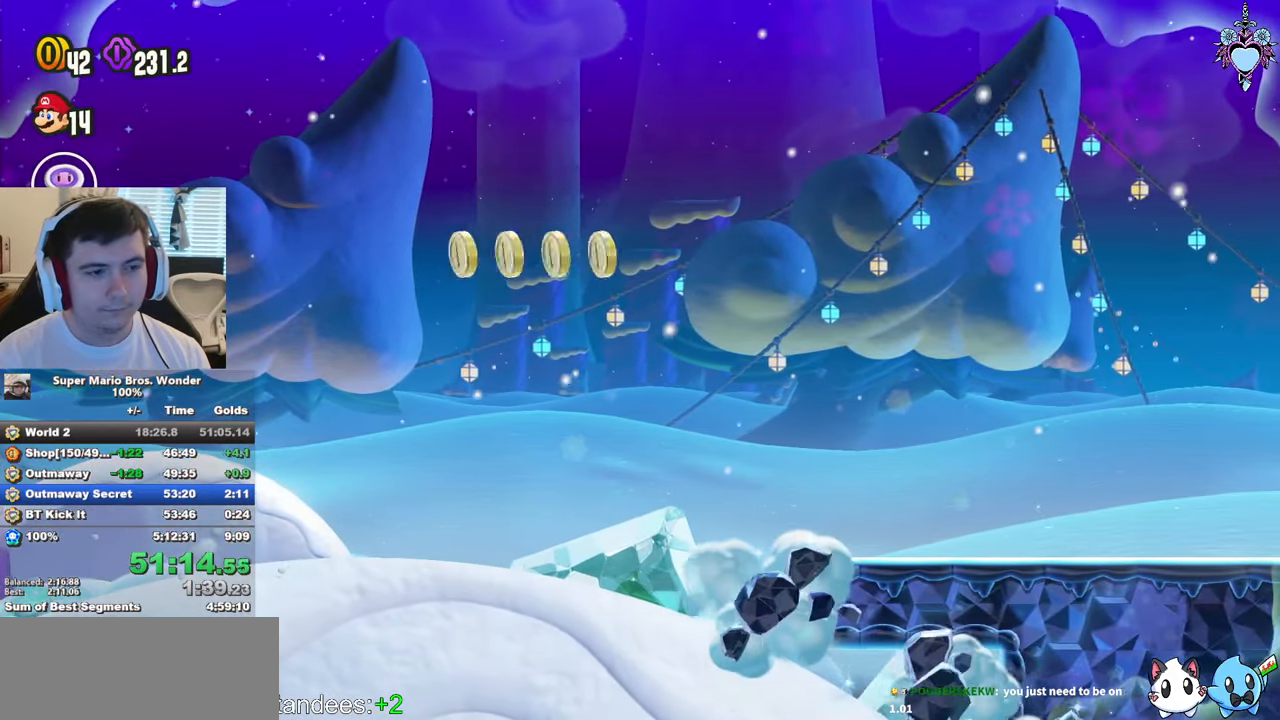
{"buttons": ["CROSS", "SQUARE", "L1"], "left_stick": "center", "right_stick": "center", "events": [[216, "CROSS", "down"], [333, "DPAD_RIGHT", "up"]]}
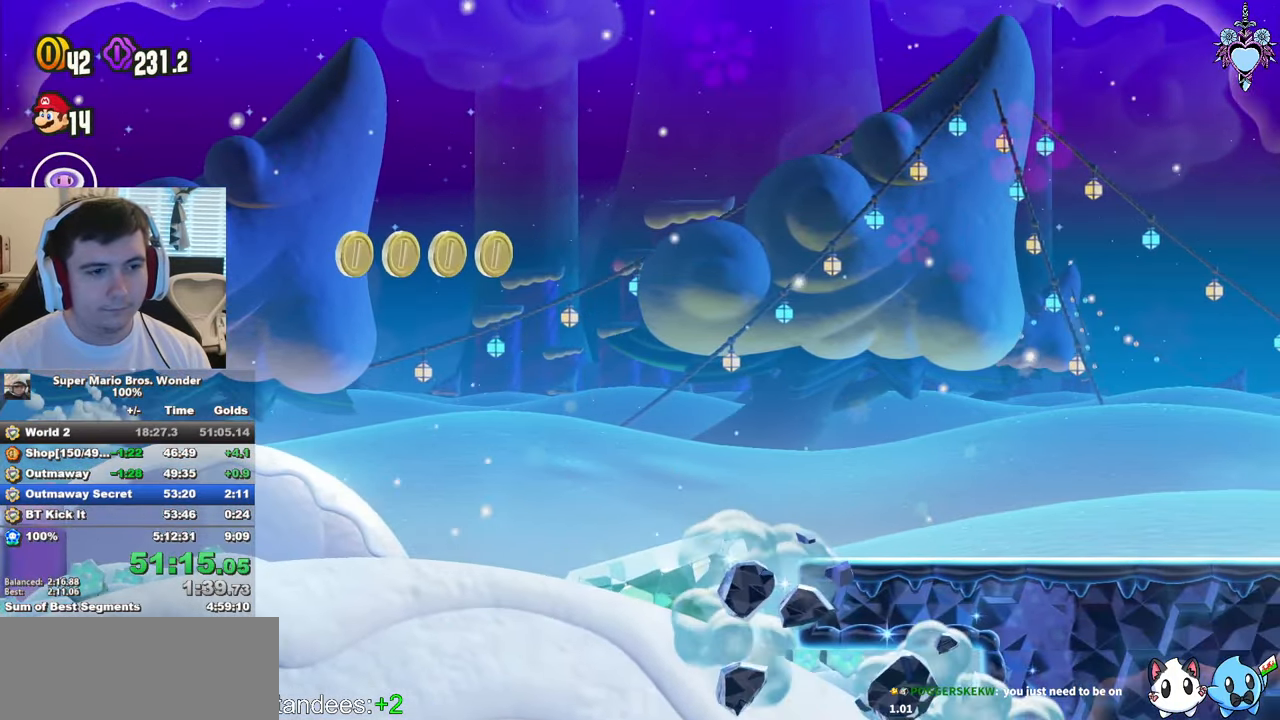
{"buttons": ["CROSS", "SQUARE", "L1", "R1"], "left_stick": "center", "right_stick": "center", "events": [[233, "DPAD_RIGHT", "down"], [350, "R1", "down"], [466, "DPAD_RIGHT", "up"]]}
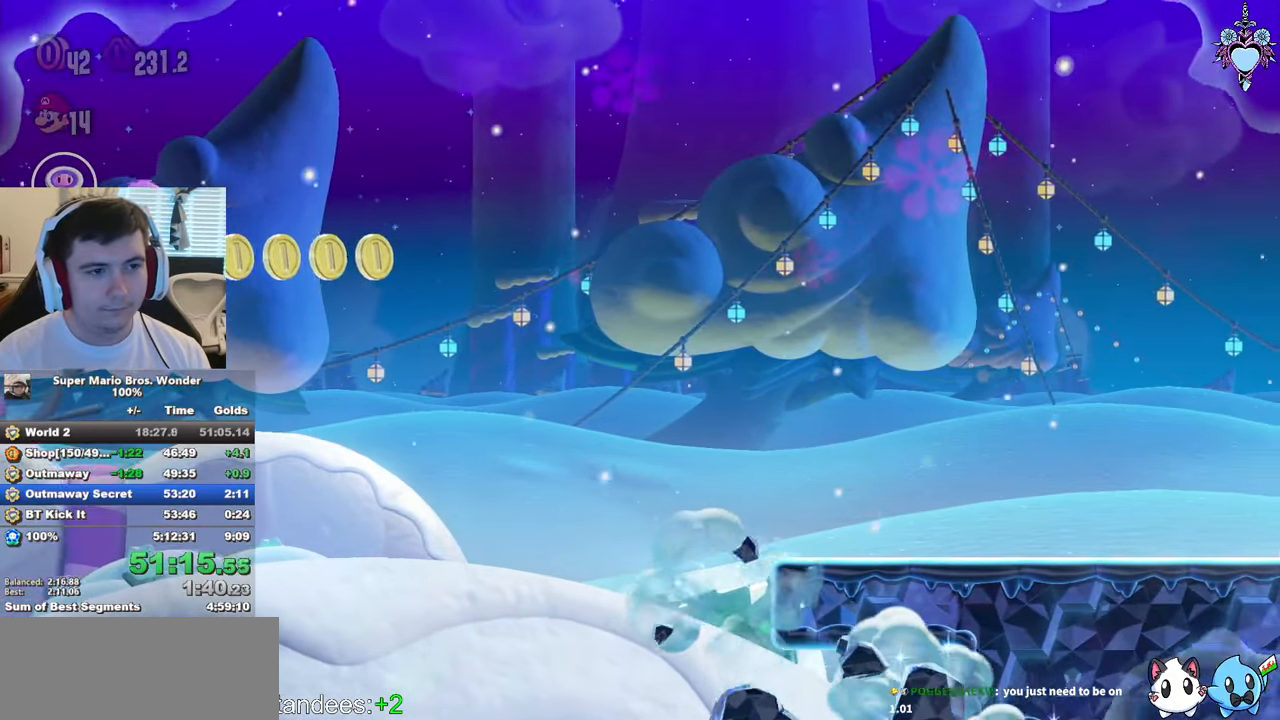
{"buttons": ["CROSS", "SQUARE", "L1"], "left_stick": "center", "right_stick": "center", "events": [[16, "R1", "up"], [50, "CROSS", "up"], [366, "CROSS", "down"]]}
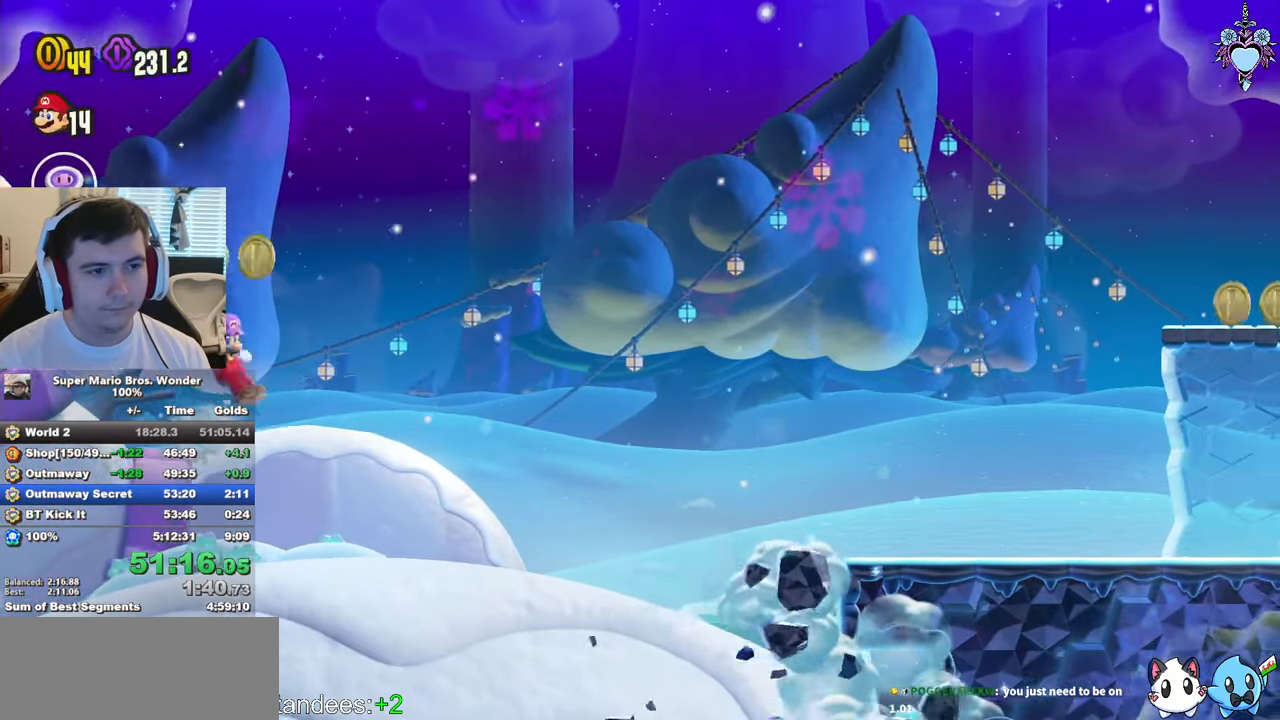
{"buttons": ["SQUARE"], "left_stick": "center", "right_stick": "center", "events": [[350, "DPAD_RIGHT", "down"], [400, "DPAD_RIGHT", "up"], [416, "CROSS", "up"], [416, "L1", "up"]]}
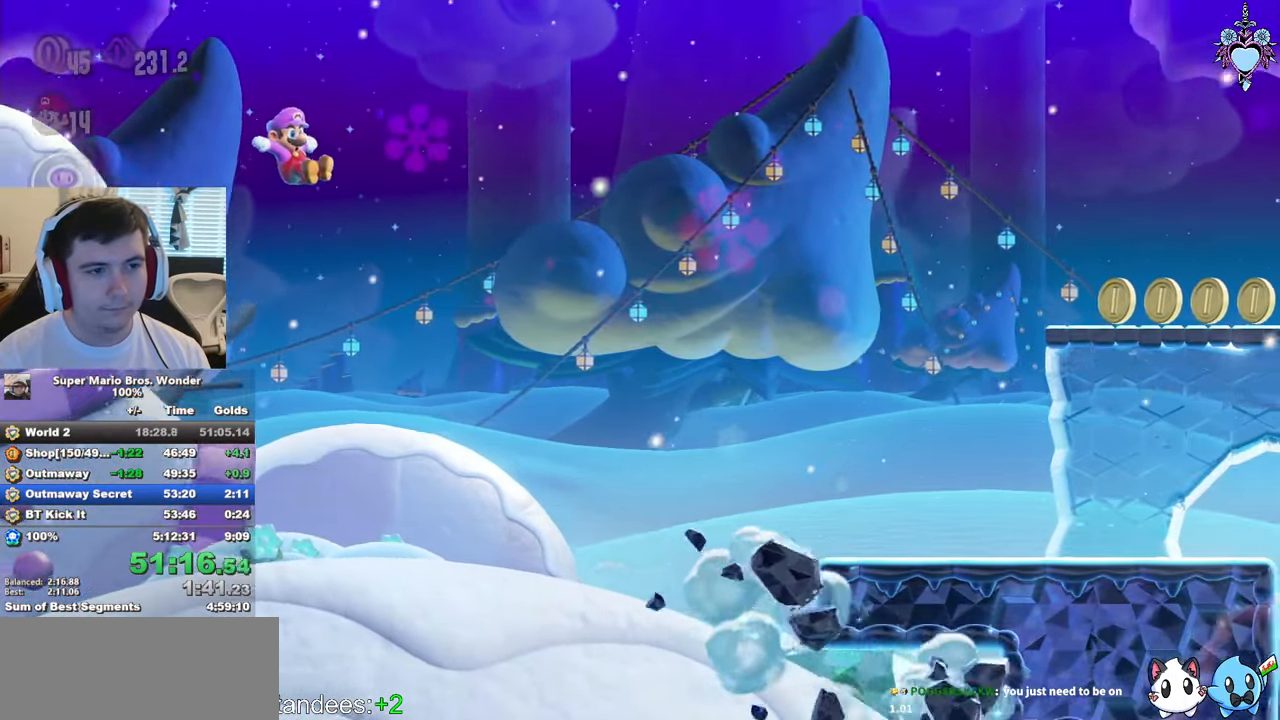
{"buttons": ["CROSS", "SQUARE", "DPAD_LEFT"], "left_stick": "center", "right_stick": "center", "events": [[183, "DPAD_LEFT", "down"], [383, "CROSS", "down"]]}
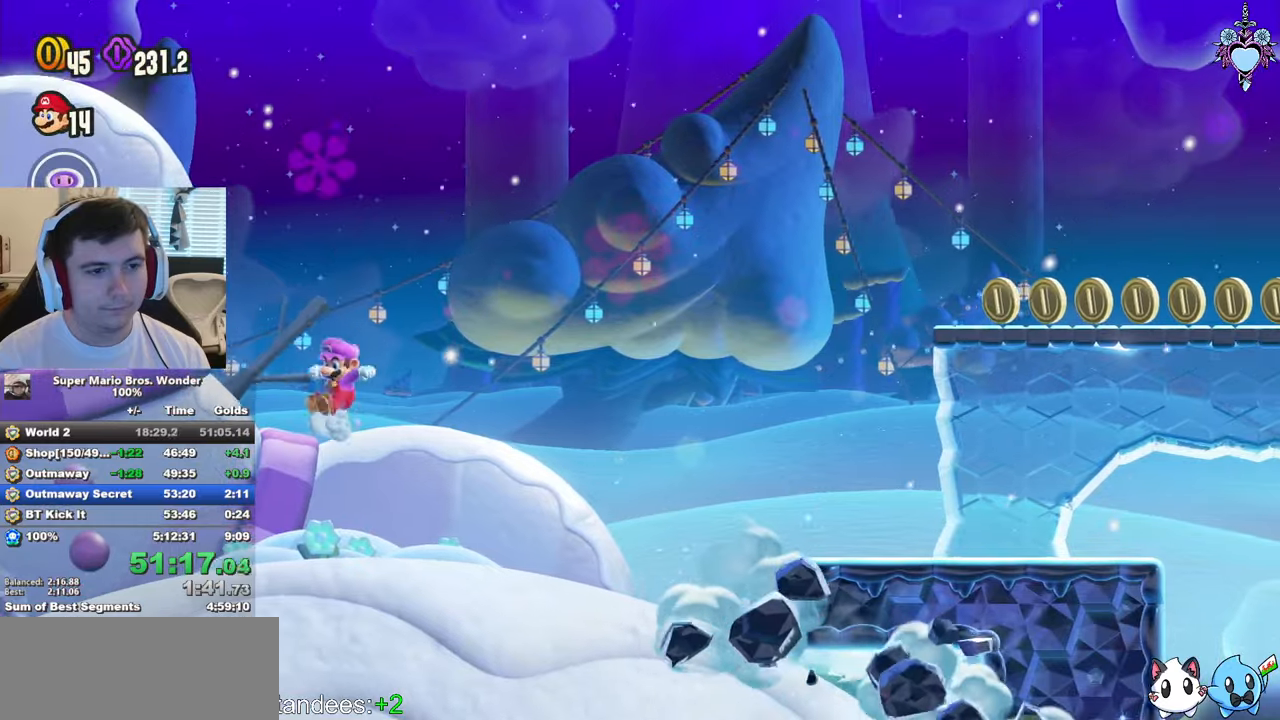
{"buttons": ["CROSS", "SQUARE", "DPAD_LEFT"], "left_stick": "center", "right_stick": "center", "events": [[200, "CROSS", "up"], [333, "CROSS", "down"]]}
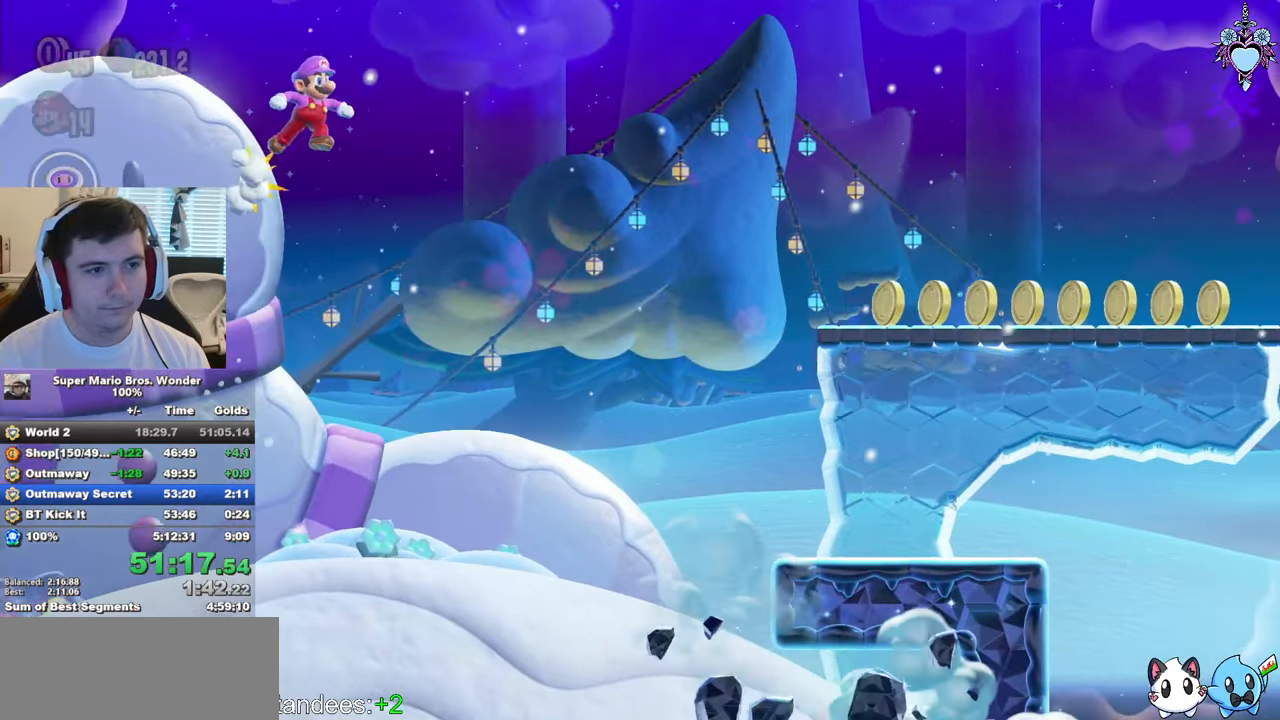
{"buttons": ["CROSS", "SQUARE"], "left_stick": "center", "right_stick": "center", "events": [[283, "CROSS", "up"], [450, "CROSS", "down"], [483, "DPAD_LEFT", "up"]]}
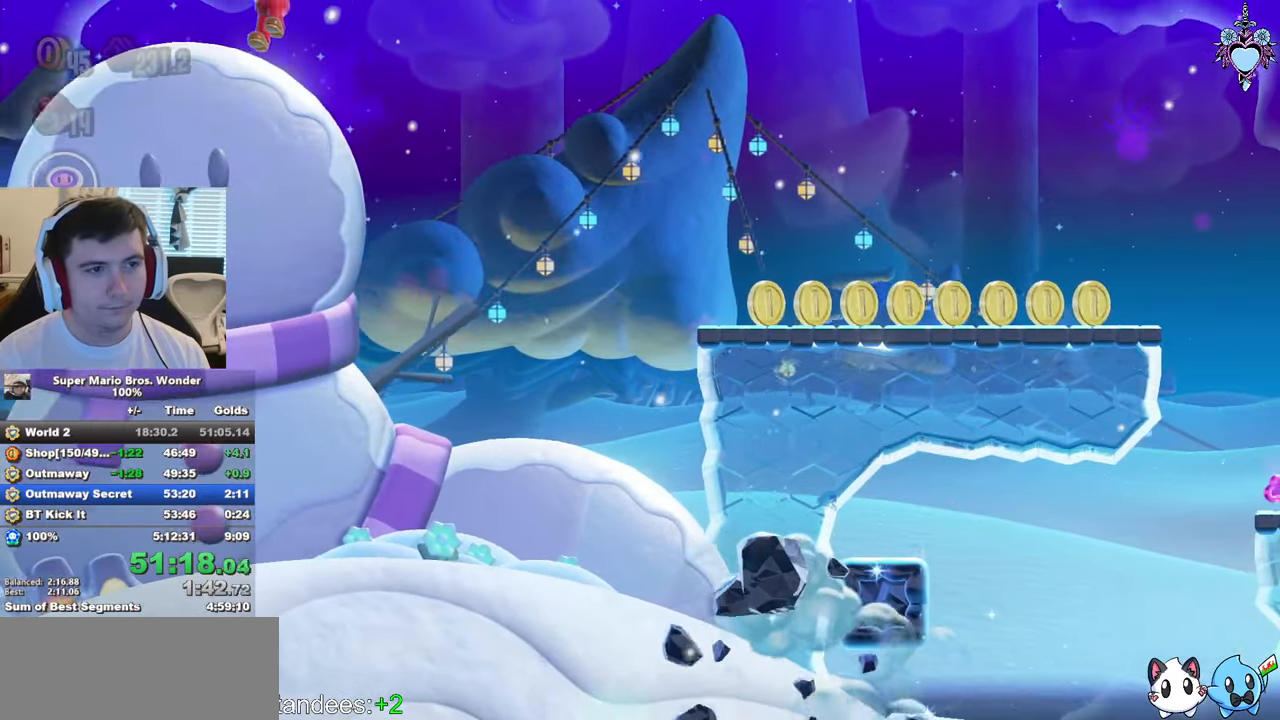
{"buttons": ["CROSS", "SQUARE", "DPAD_RIGHT"], "left_stick": "center", "right_stick": "center", "events": [[117, "DPAD_RIGHT", "down"]]}
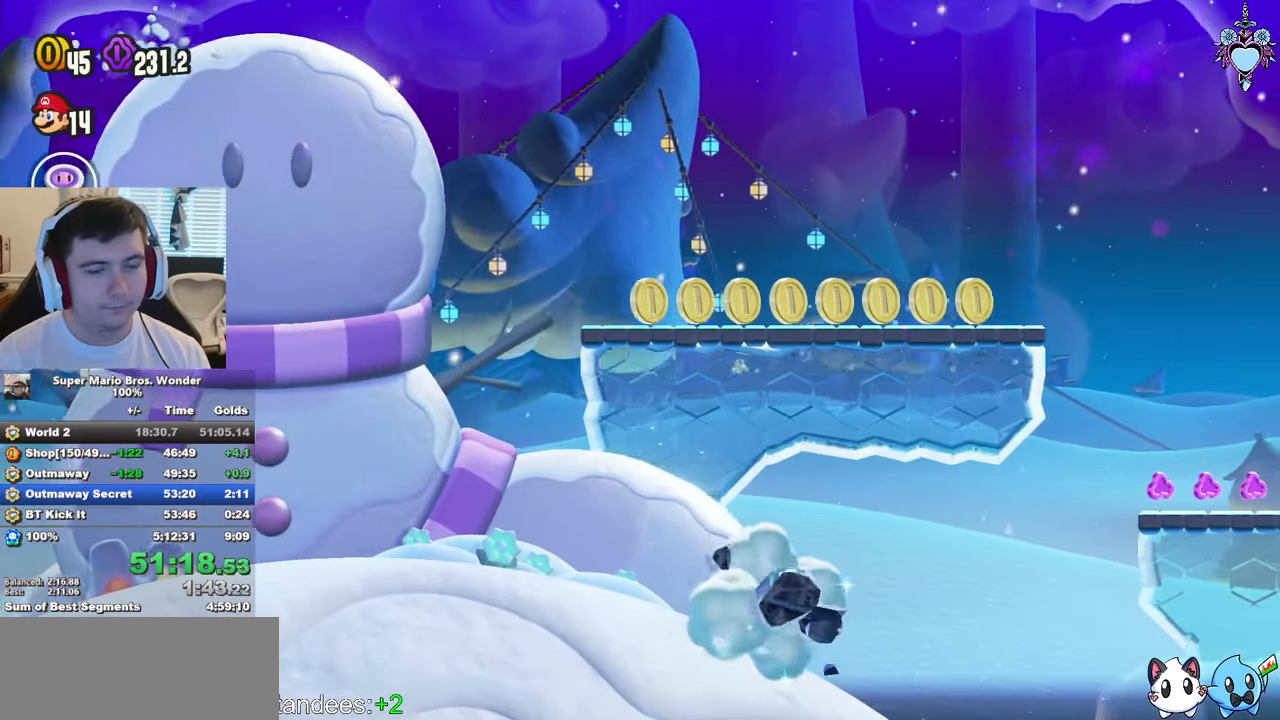
{"buttons": ["SQUARE"], "left_stick": "center", "right_stick": "center", "events": [[67, "R1", "down"], [200, "R1", "up"], [217, "DPAD_RIGHT", "up"], [300, "CROSS", "up"], [333, "DPAD_RIGHT", "down"], [450, "DPAD_RIGHT", "up"]]}
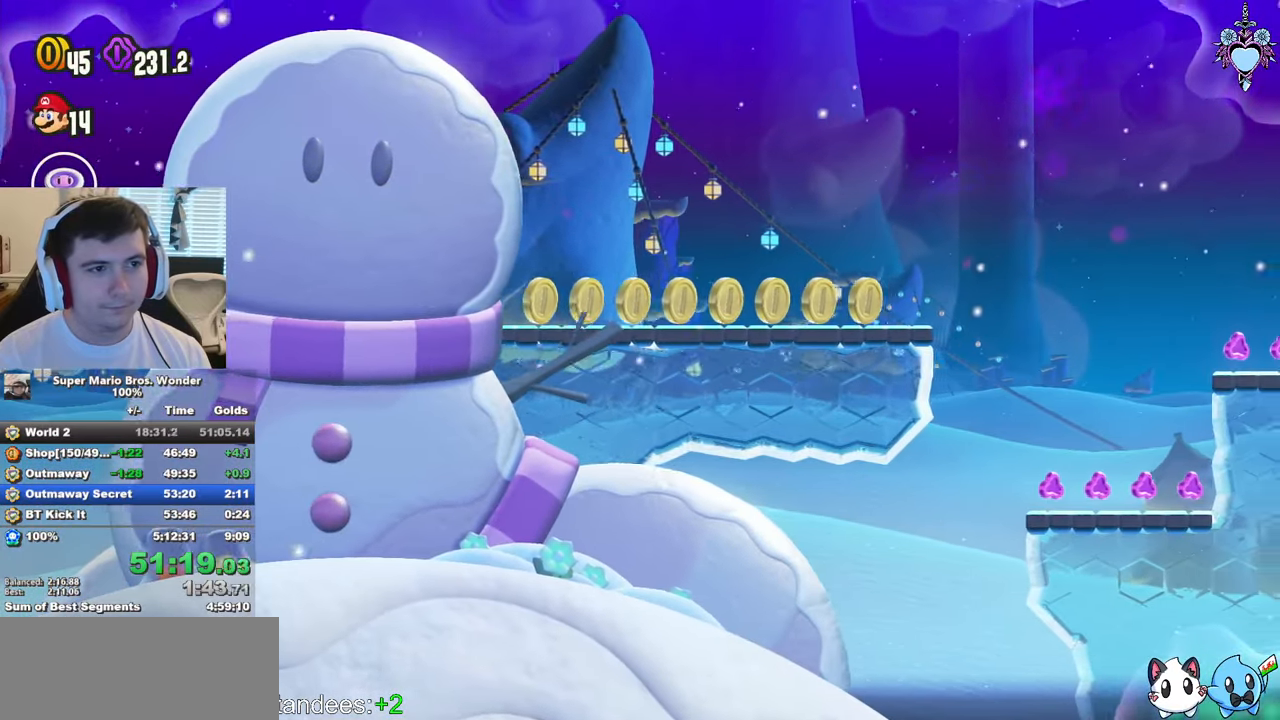
{"buttons": ["SQUARE", "DPAD_RIGHT"], "left_stick": "center", "right_stick": "center", "events": [[67, "CROSS", "down"], [117, "DPAD_LEFT", "down"], [283, "CROSS", "up"], [333, "DPAD_LEFT", "up"], [483, "DPAD_RIGHT", "down"]]}
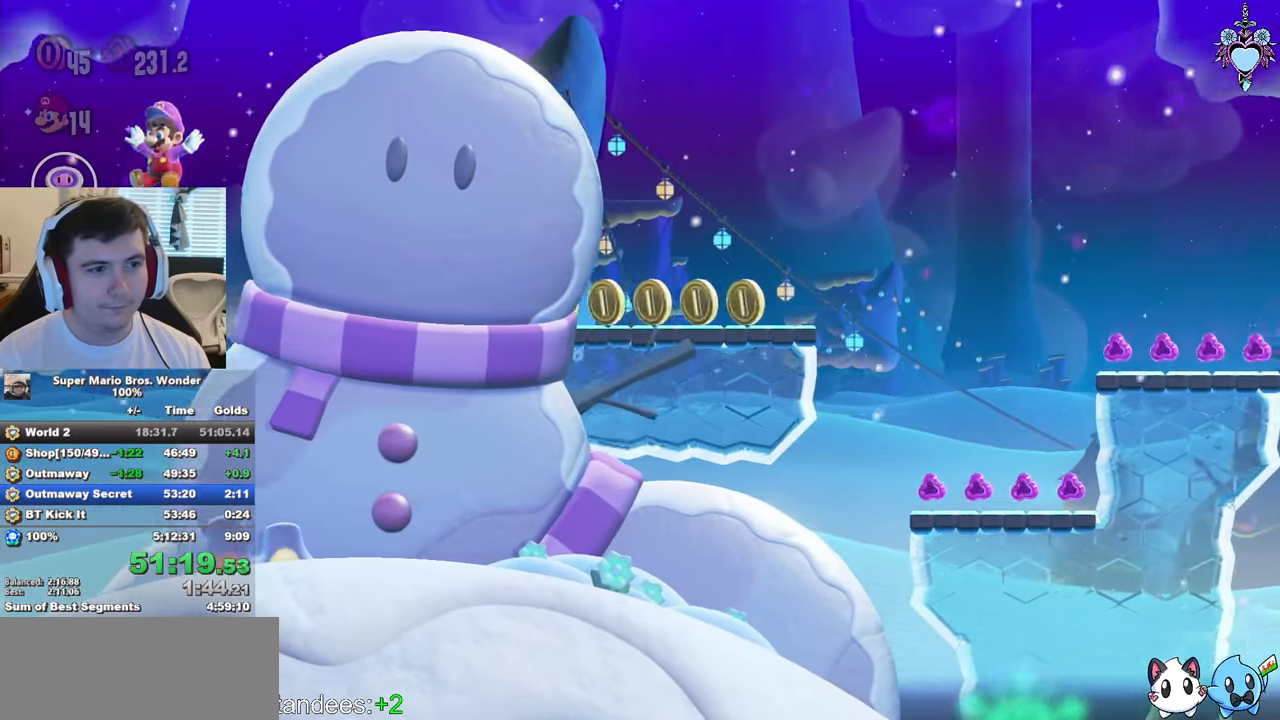
{"buttons": ["SQUARE", "DPAD_RIGHT"], "left_stick": "center", "right_stick": "center", "events": []}
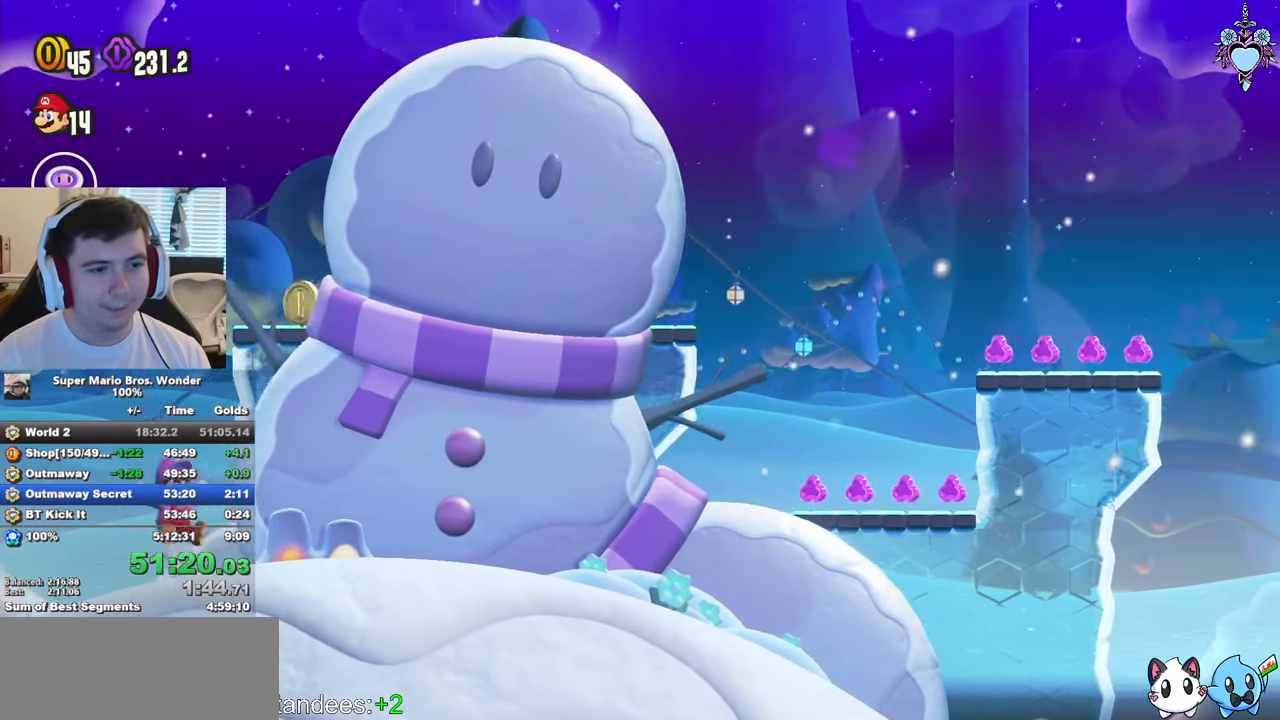
{"buttons": ["SQUARE"], "left_stick": "center", "right_stick": "center", "events": [[117, "DPAD_RIGHT", "up"]]}
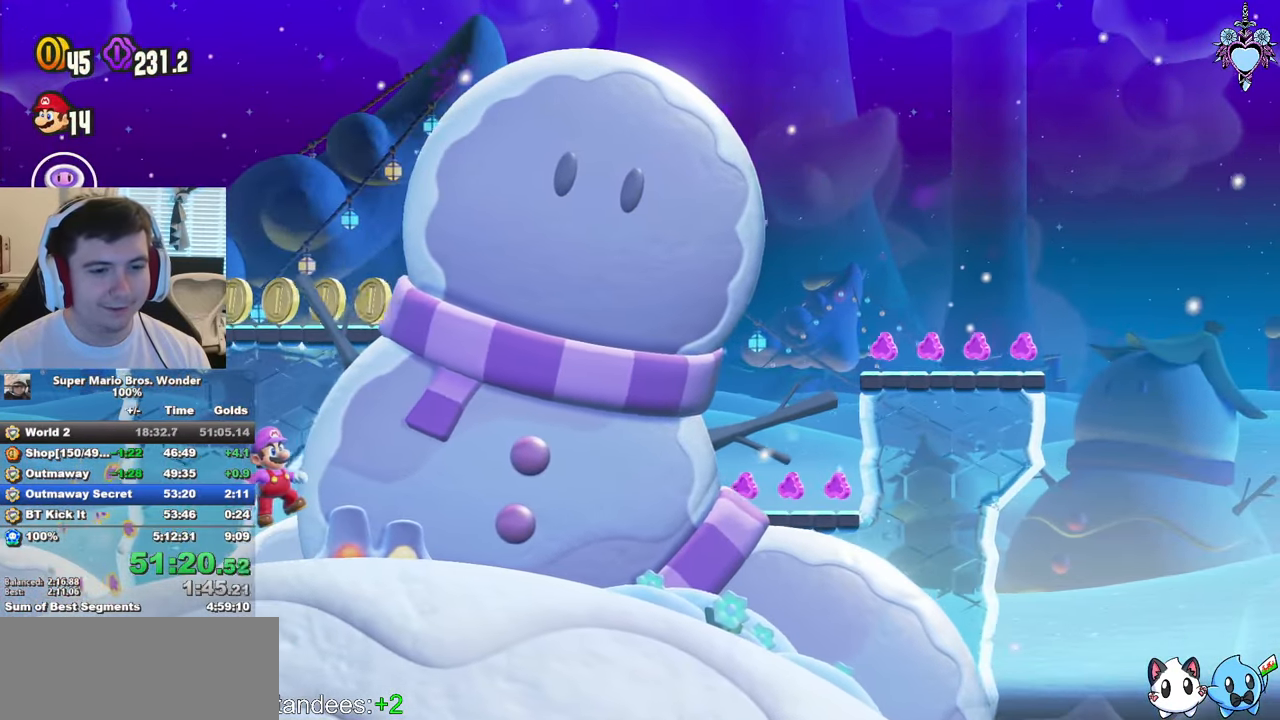
{"buttons": ["SQUARE"], "left_stick": "center", "right_stick": "center", "events": []}